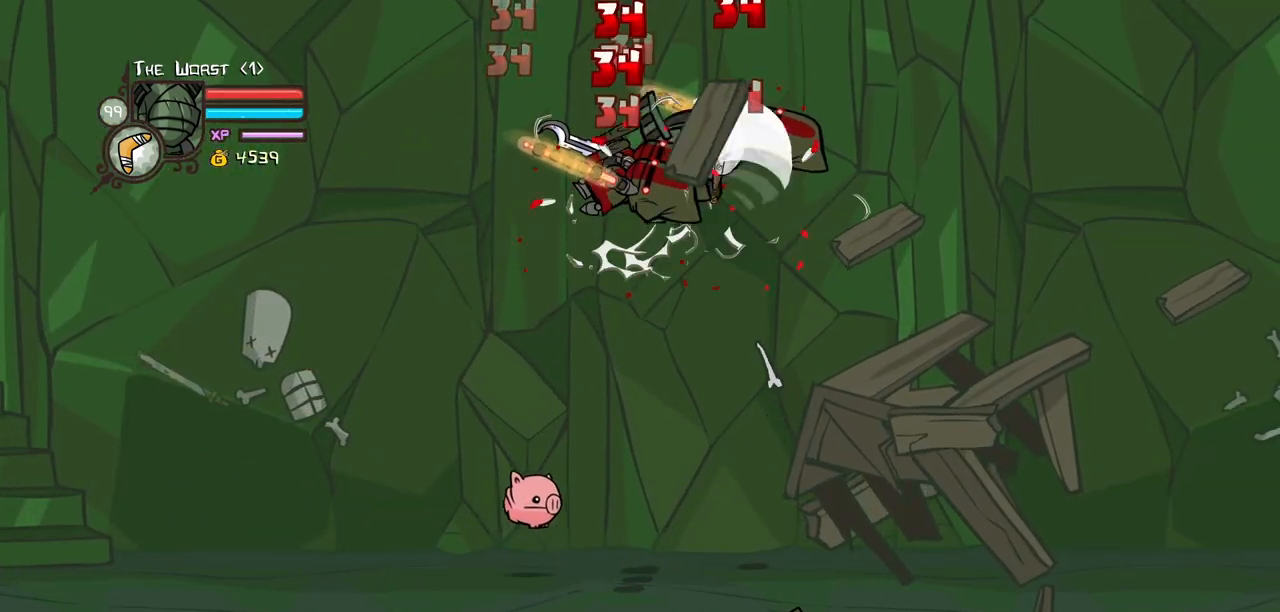
Gameplay with keyboard; each line is a JSON object with the keys held at the frame after it. "events" lists presses ("down") and releases ("up") of "block", "down", "heavy", "item", "iteml", "itemr", "jump", "left", "light", "magic", "right" and "up" between this image and that frame as [ms after this image, input, new state], when the widget could be followed in between. No other keys are recorded. Mouse input is not recorded. Key names are as the overlay labels them; some are game actions (e.g. jump) rather than physical keys.
{"keys": ["heavy"], "events": [[17, "heavy", "up"], [17, "light", "down"], [150, "right", "down"], [200, "heavy", "down"], [250, "light", "up"], [350, "right", "up"]]}
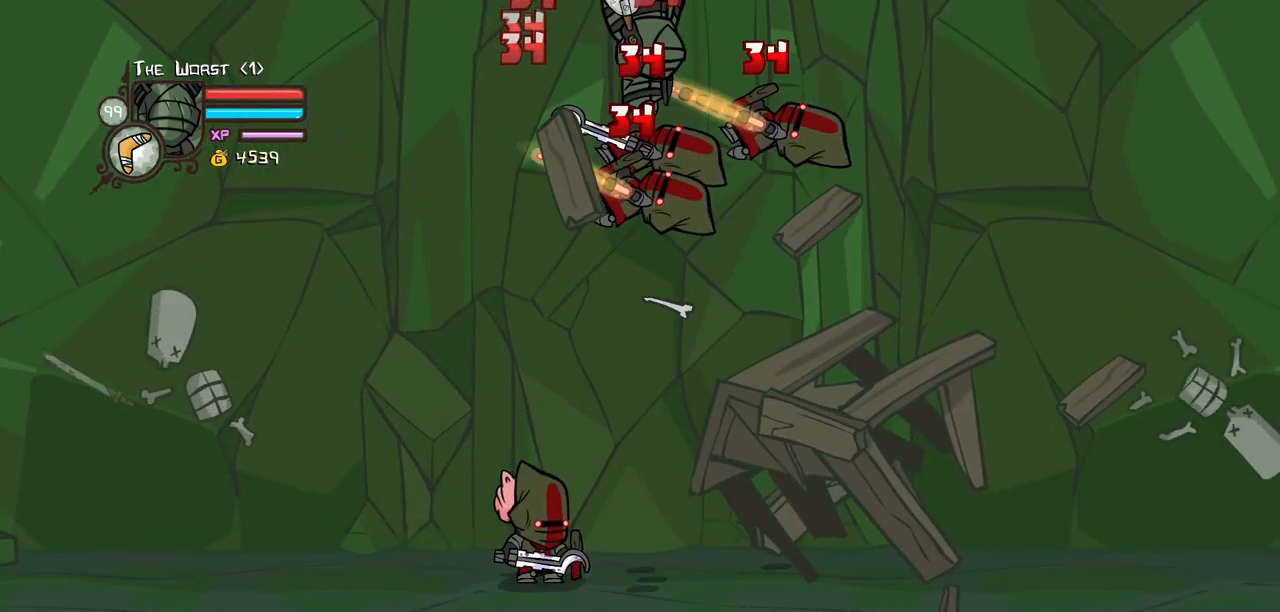
{"keys": ["heavy"], "events": [[33, "heavy", "up"], [167, "light", "down"], [217, "heavy", "down"], [217, "right", "down"], [317, "light", "up"], [400, "right", "up"], [450, "heavy", "up"], [500, "heavy", "down"]]}
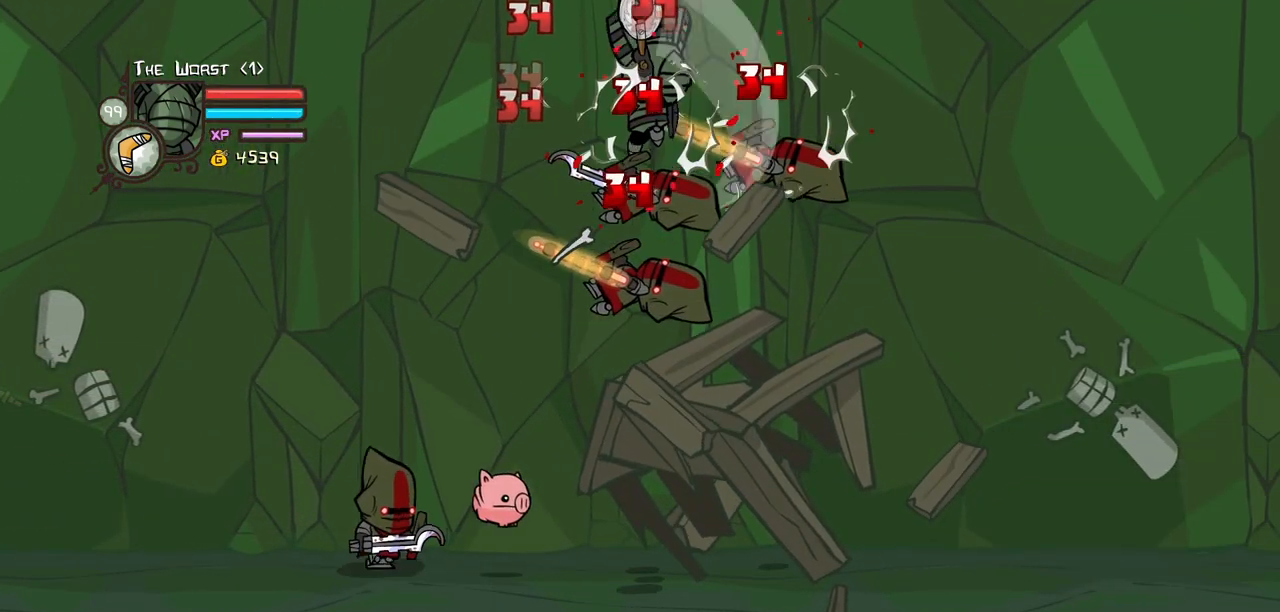
{"keys": ["right"], "events": [[183, "heavy", "up"], [233, "heavy", "down"], [417, "right", "down"], [467, "heavy", "up"]]}
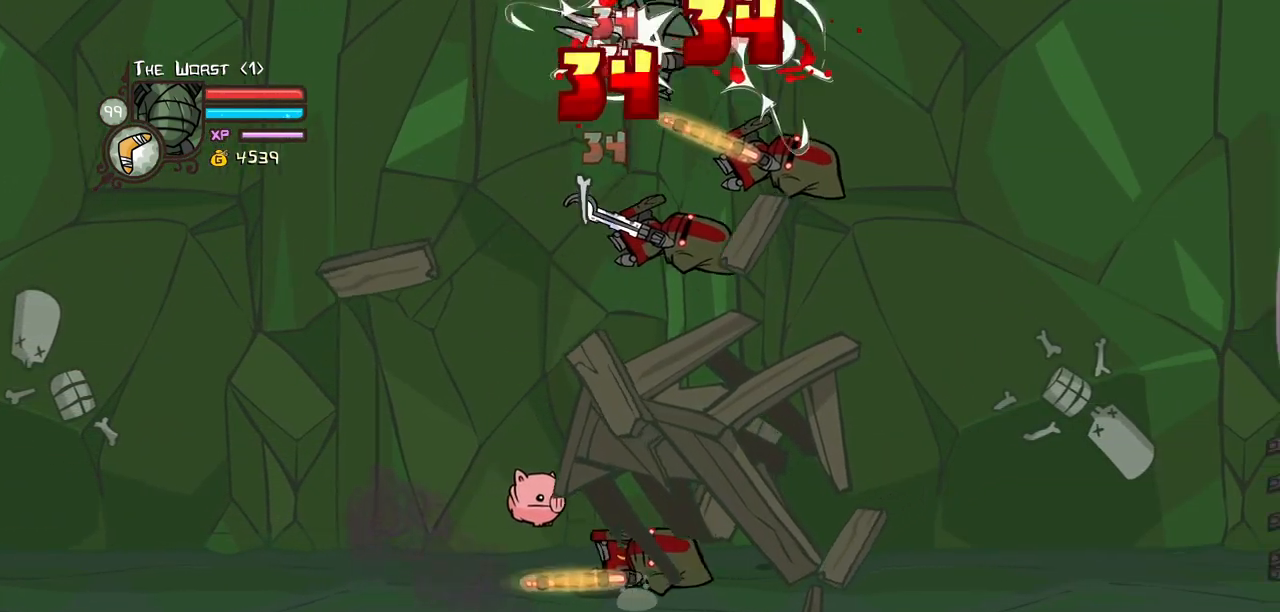
{"keys": ["right"], "events": [[250, "down", "down"], [400, "down", "up"]]}
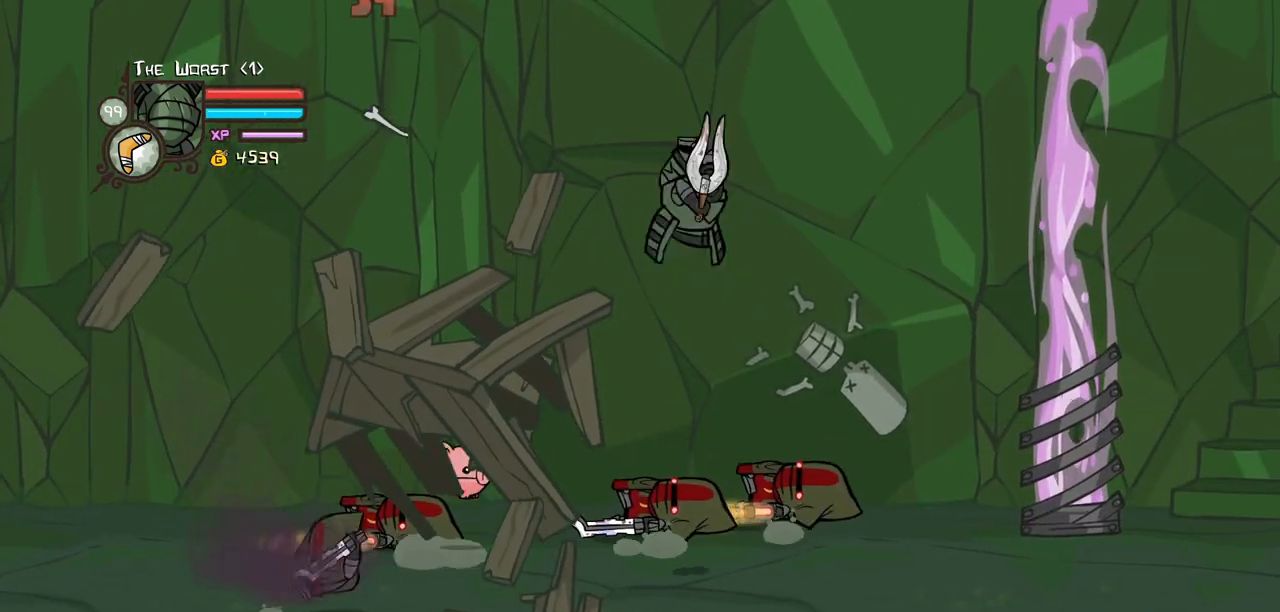
{"keys": ["right"], "events": []}
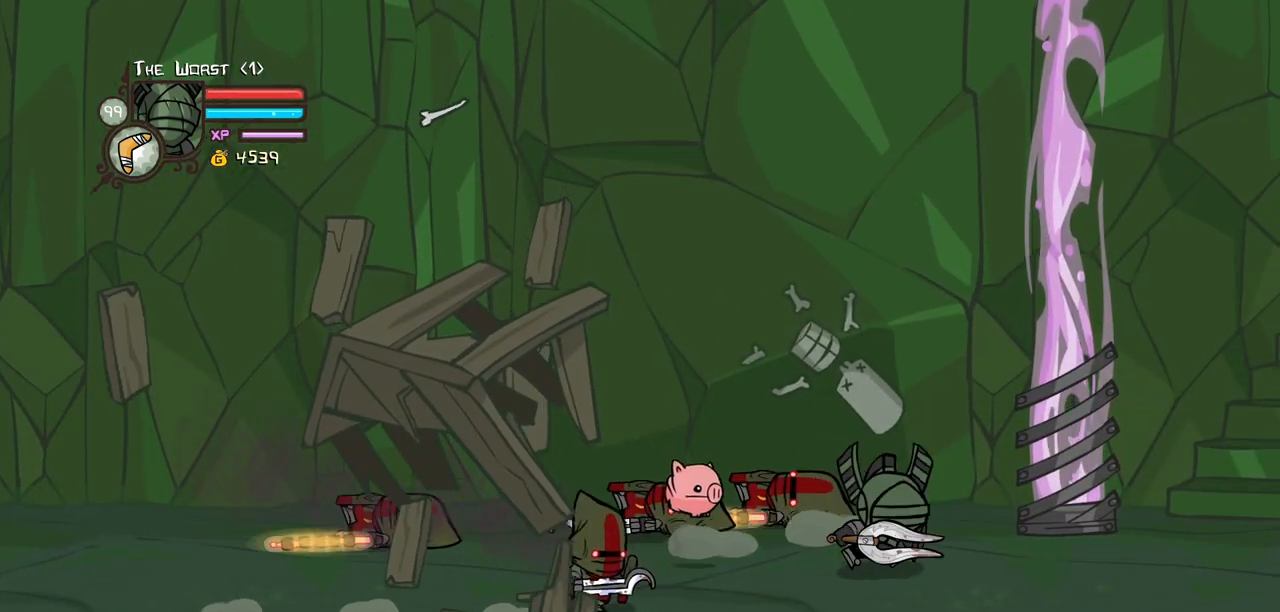
{"keys": ["heavy"], "events": [[50, "left", "down"], [100, "right", "up"], [133, "jump", "down"], [233, "heavy", "down"], [333, "jump", "up"], [383, "heavy", "up"], [417, "heavy", "down"], [417, "left", "up"]]}
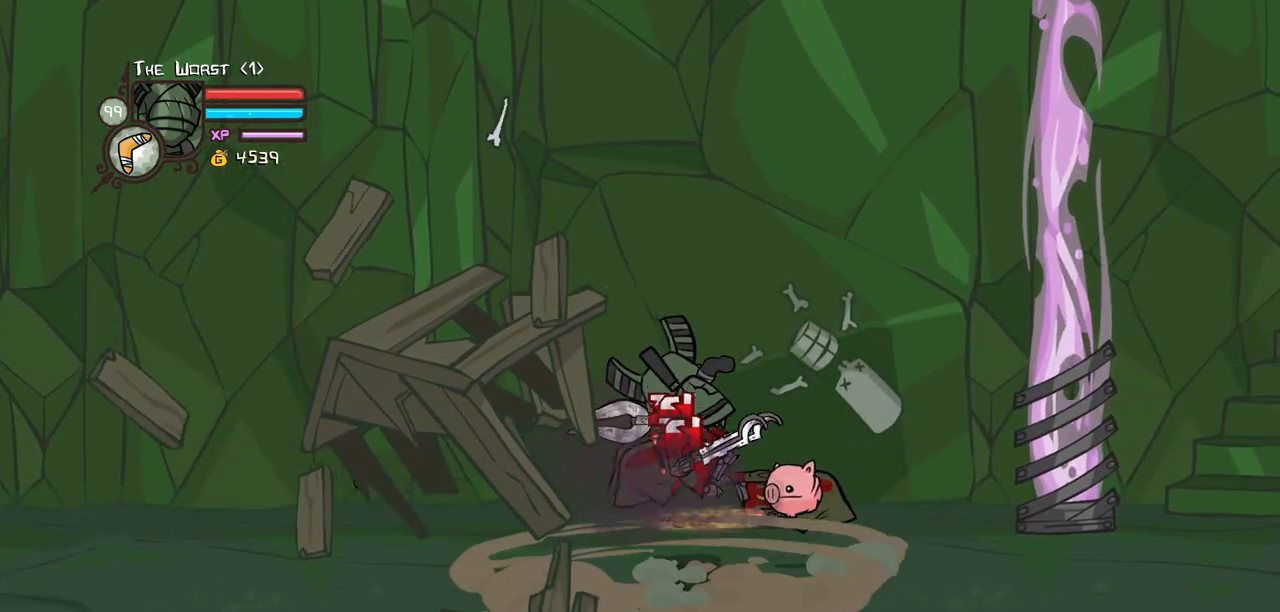
{"keys": ["left", "light"], "events": [[167, "heavy", "up"], [200, "light", "down"], [350, "left", "down"], [350, "light", "up"], [433, "light", "down"]]}
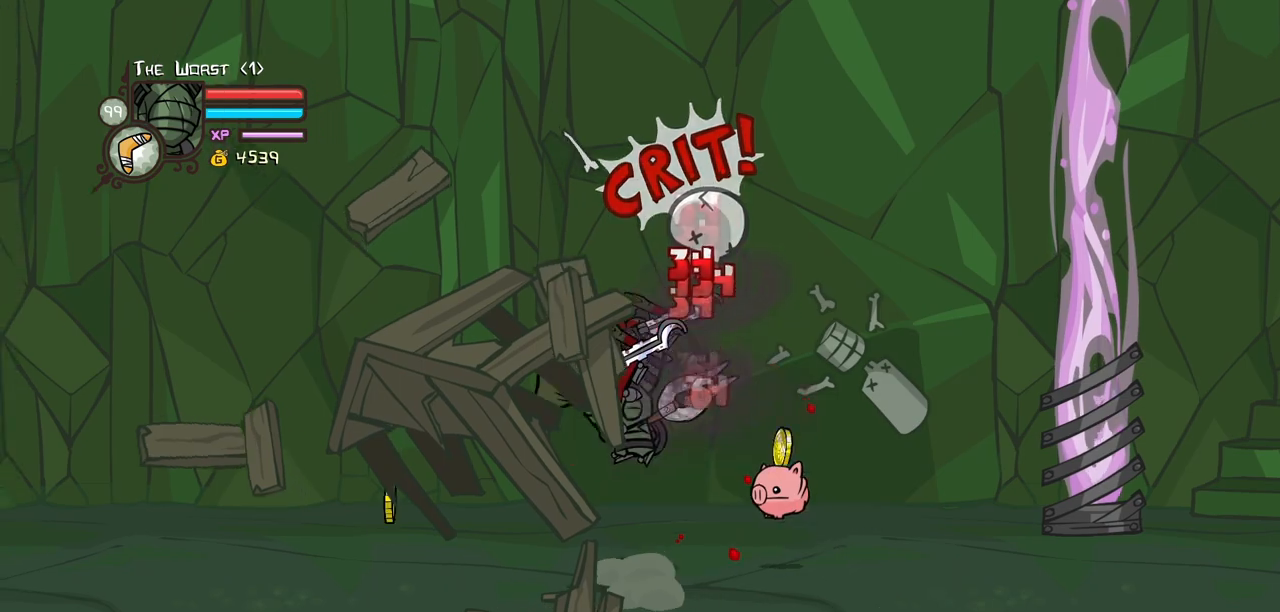
{"keys": ["heavy"], "events": [[83, "heavy", "down"], [167, "light", "up"], [267, "left", "up"], [367, "heavy", "up"], [417, "heavy", "down"]]}
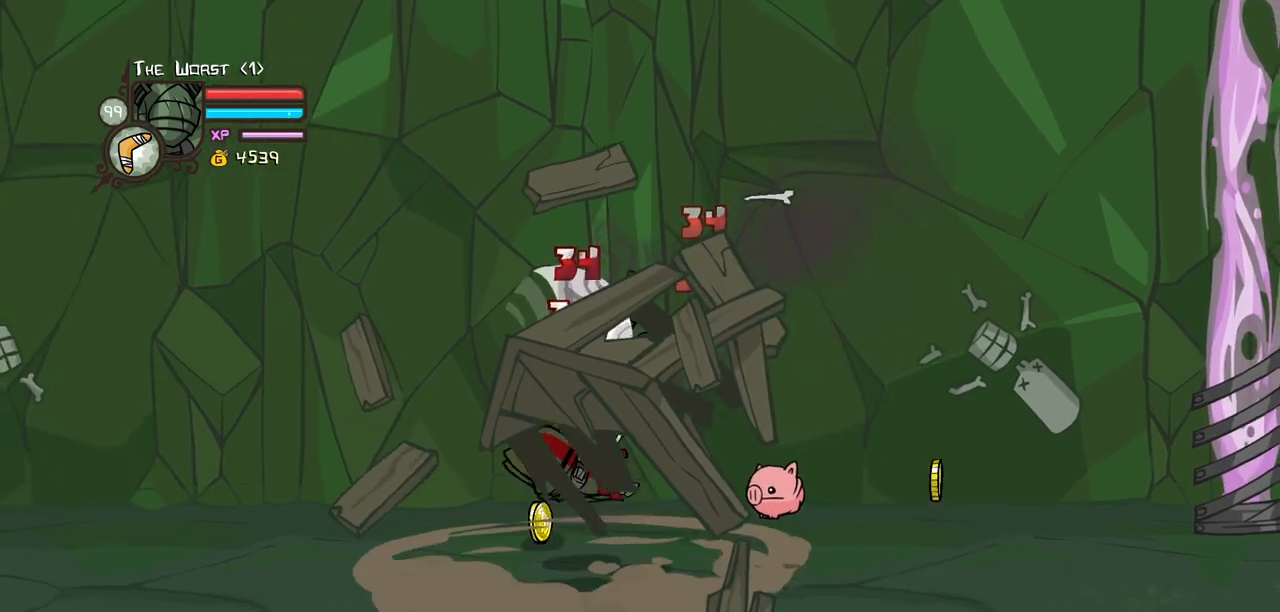
{"keys": ["heavy"], "events": [[150, "light", "down"], [183, "heavy", "up"], [183, "left", "down"], [333, "heavy", "down"], [333, "left", "up"], [383, "light", "up"]]}
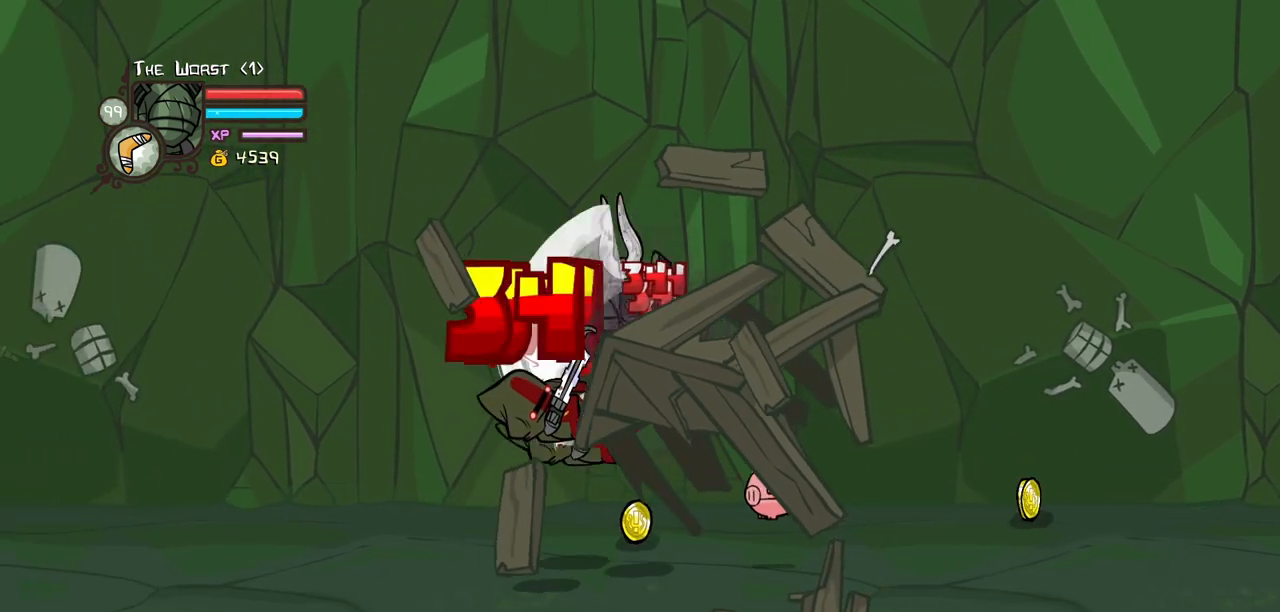
{"keys": ["left", "light"], "events": [[17, "heavy", "up"], [117, "heavy", "down"], [400, "heavy", "up"], [433, "left", "down"], [483, "light", "down"]]}
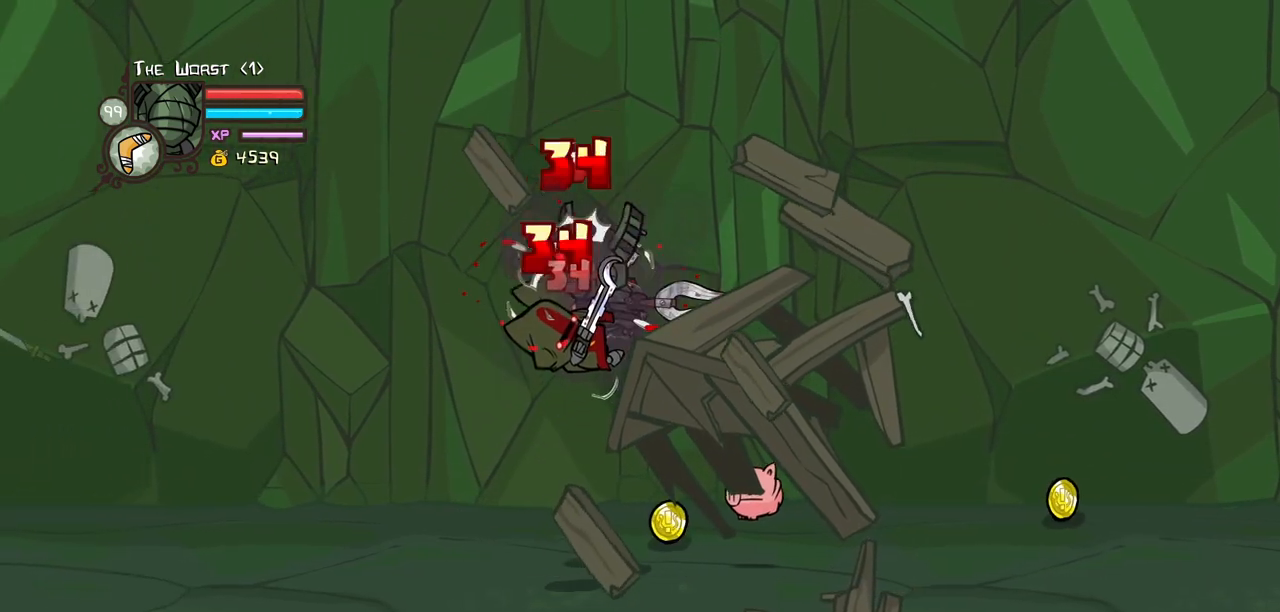
{"keys": ["left", "light"], "events": [[83, "heavy", "down"], [83, "left", "up"], [167, "light", "up"], [417, "heavy", "up"], [500, "left", "down"], [500, "light", "down"]]}
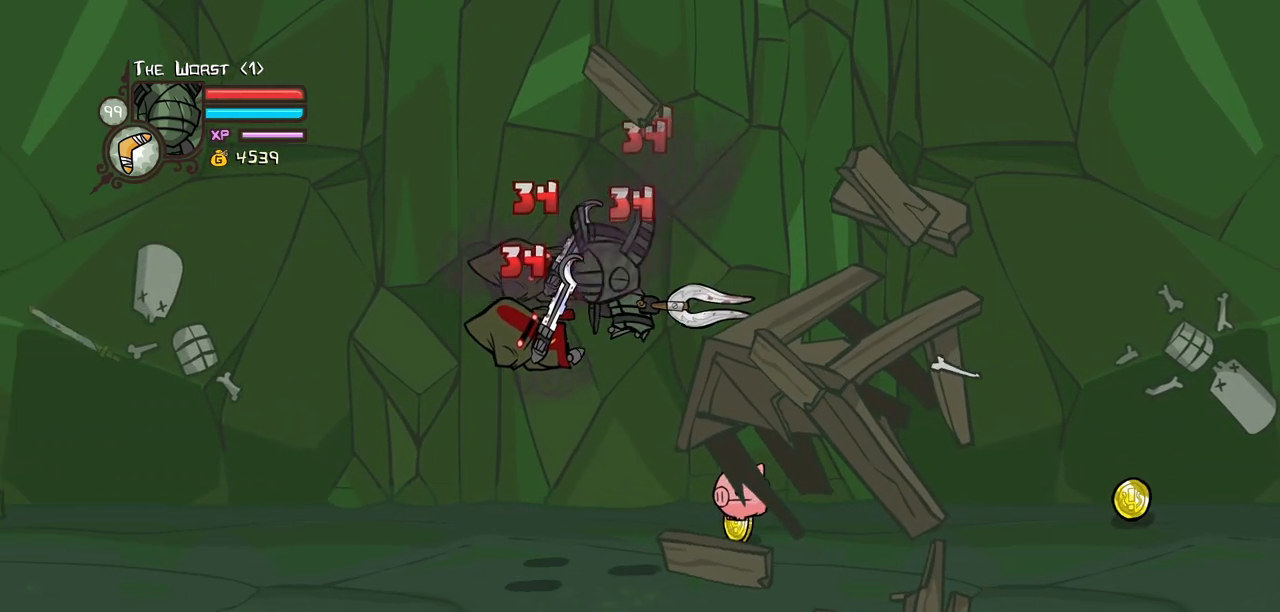
{"keys": ["heavy"], "events": [[100, "heavy", "down"], [183, "light", "up"], [333, "heavy", "up"], [383, "heavy", "down"], [417, "right", "down"], [467, "left", "up"], [500, "right", "up"]]}
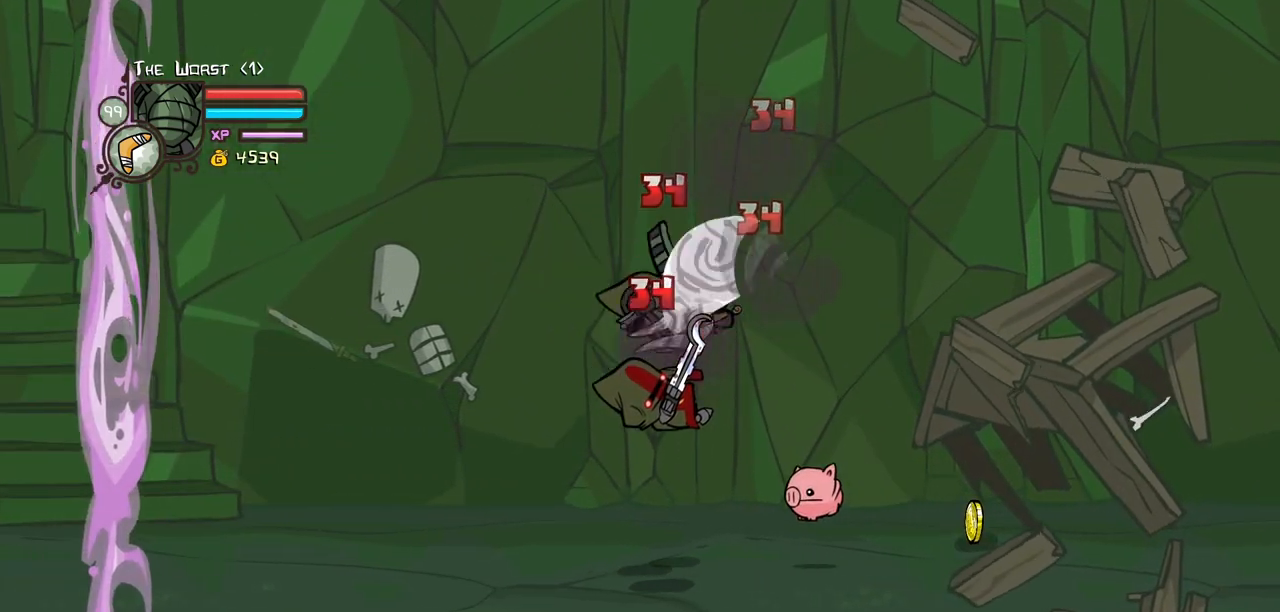
{"keys": ["right"], "events": [[67, "heavy", "up"], [117, "heavy", "down"], [250, "right", "down"], [350, "heavy", "up"], [350, "light", "down"], [483, "light", "up"]]}
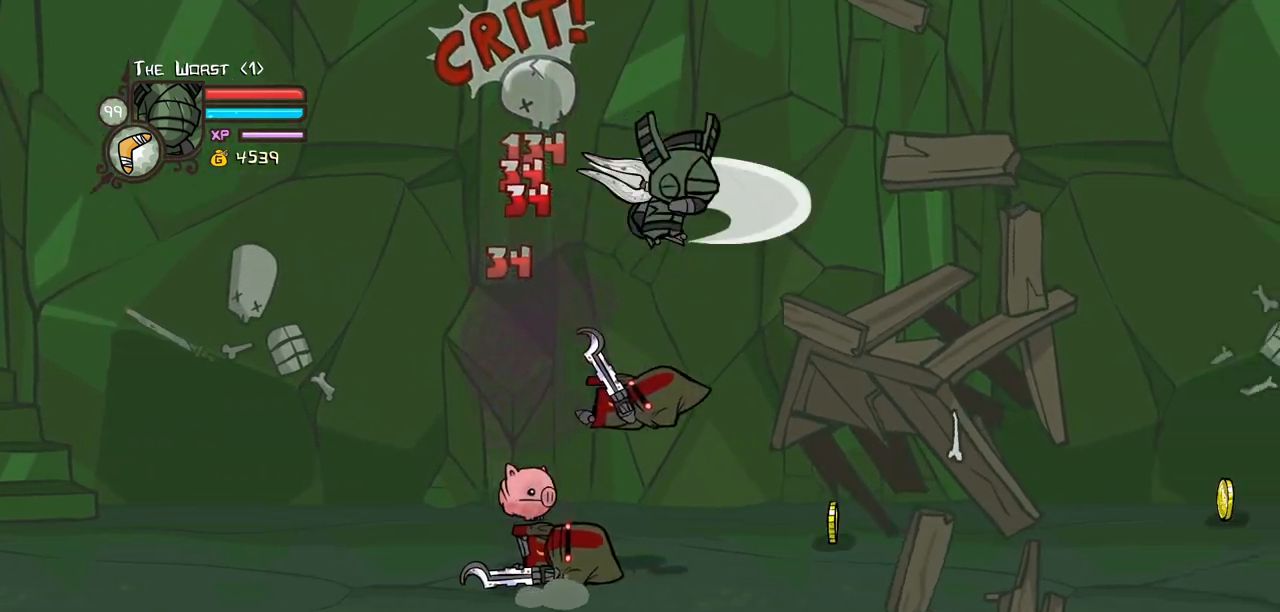
{"keys": ["right", "up"], "events": [[500, "up", "down"]]}
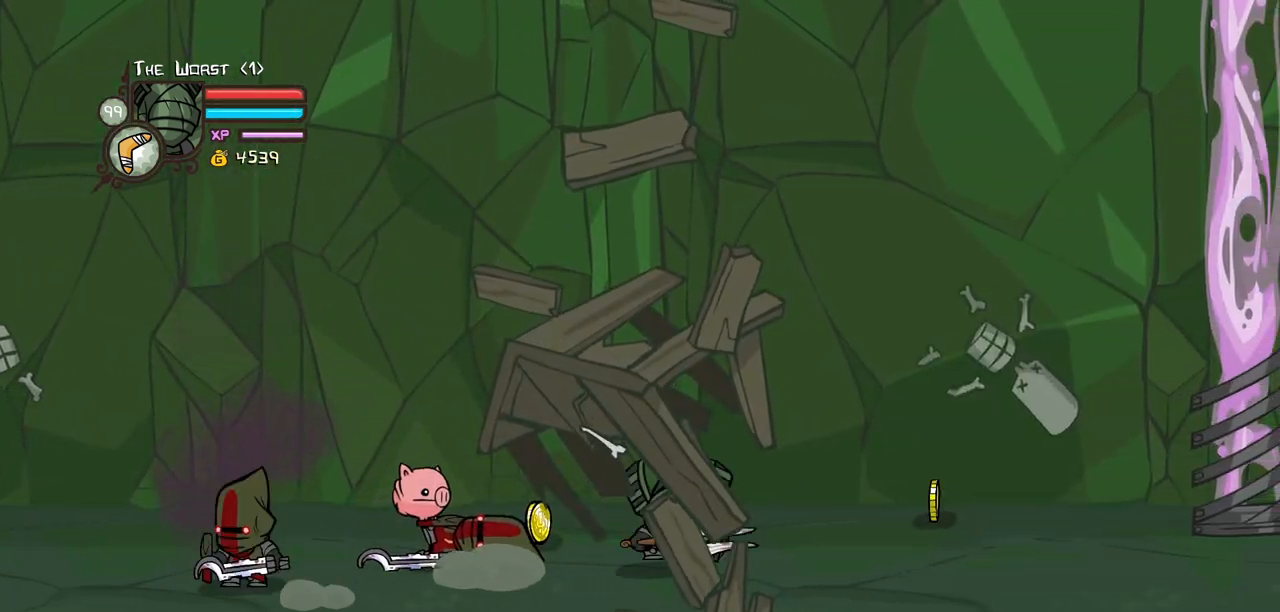
{"keys": ["right"], "events": [[333, "up", "up"]]}
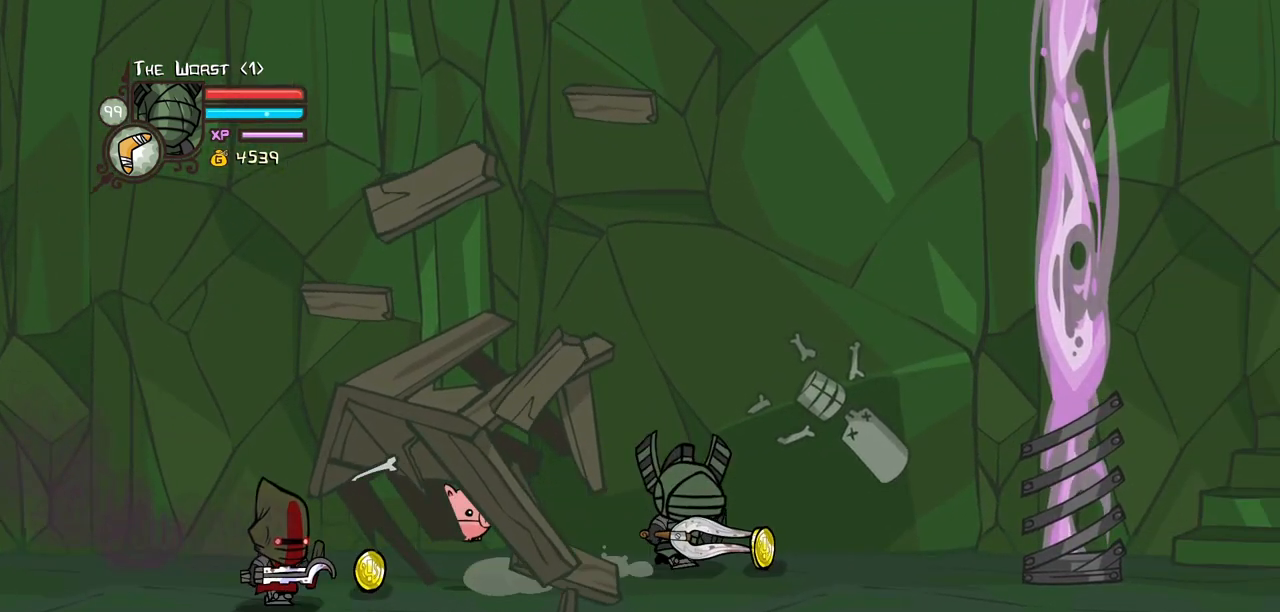
{"keys": ["down", "left"], "events": [[117, "left", "down"], [167, "right", "up"], [200, "down", "down"], [200, "left", "up"], [350, "left", "down"], [433, "down", "up"], [483, "down", "down"]]}
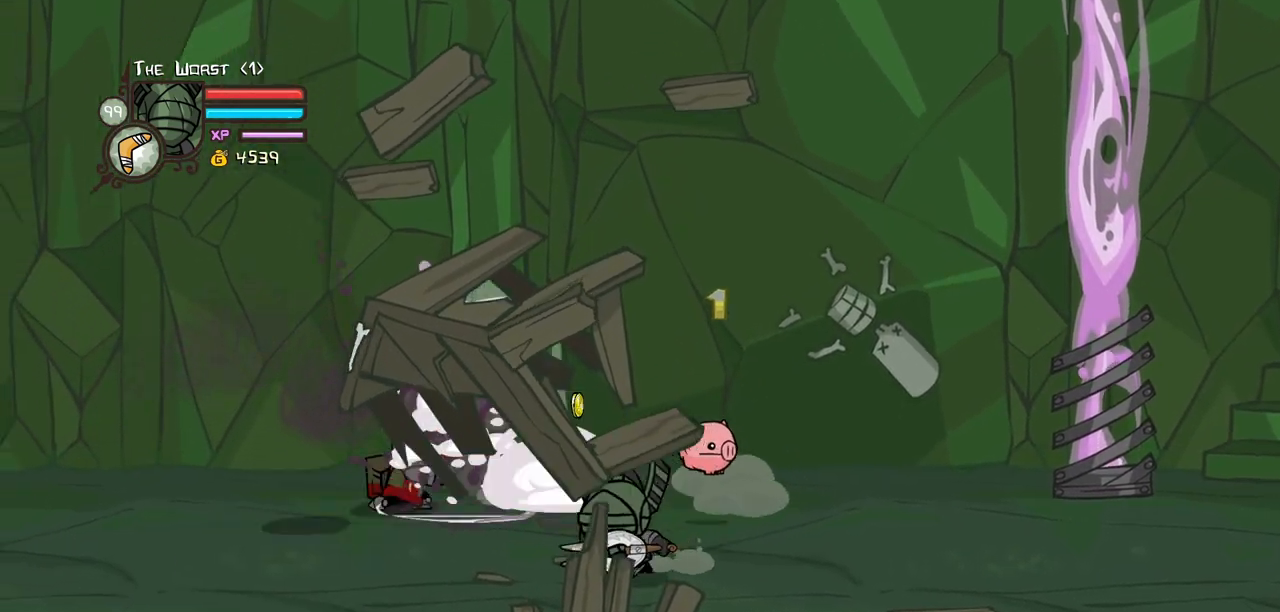
{"keys": ["left"], "events": [[133, "down", "up"], [167, "up", "down"], [500, "up", "up"]]}
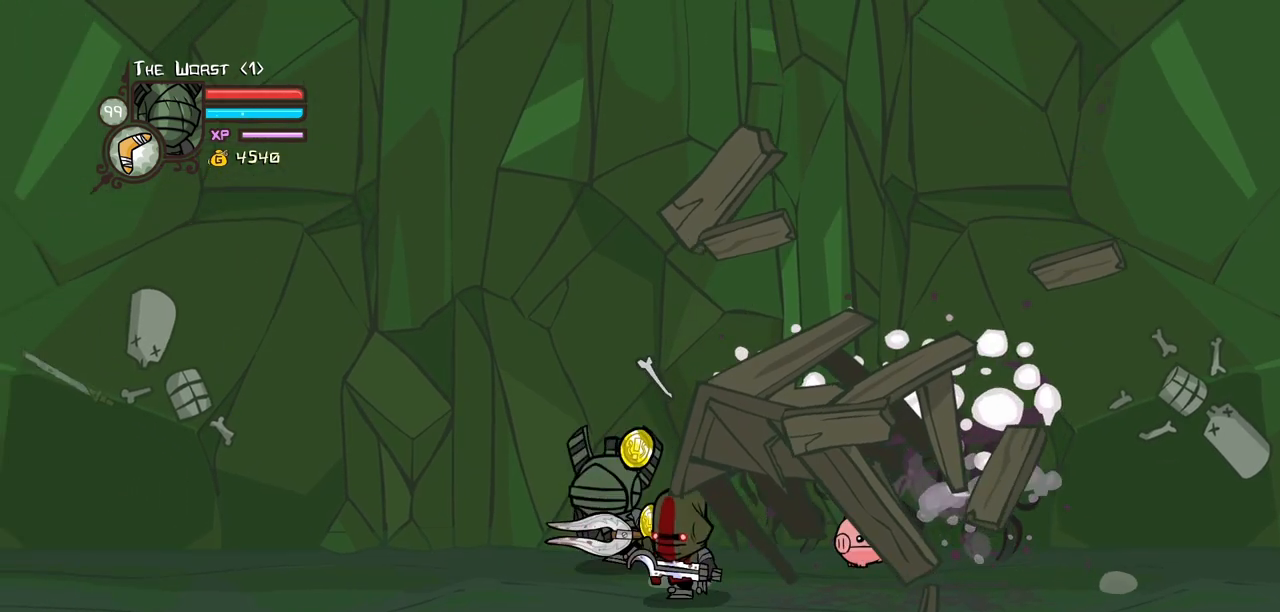
{"keys": ["right", "up"], "events": [[50, "down", "down"], [233, "right", "down"], [283, "down", "up"], [333, "left", "up"], [417, "up", "down"]]}
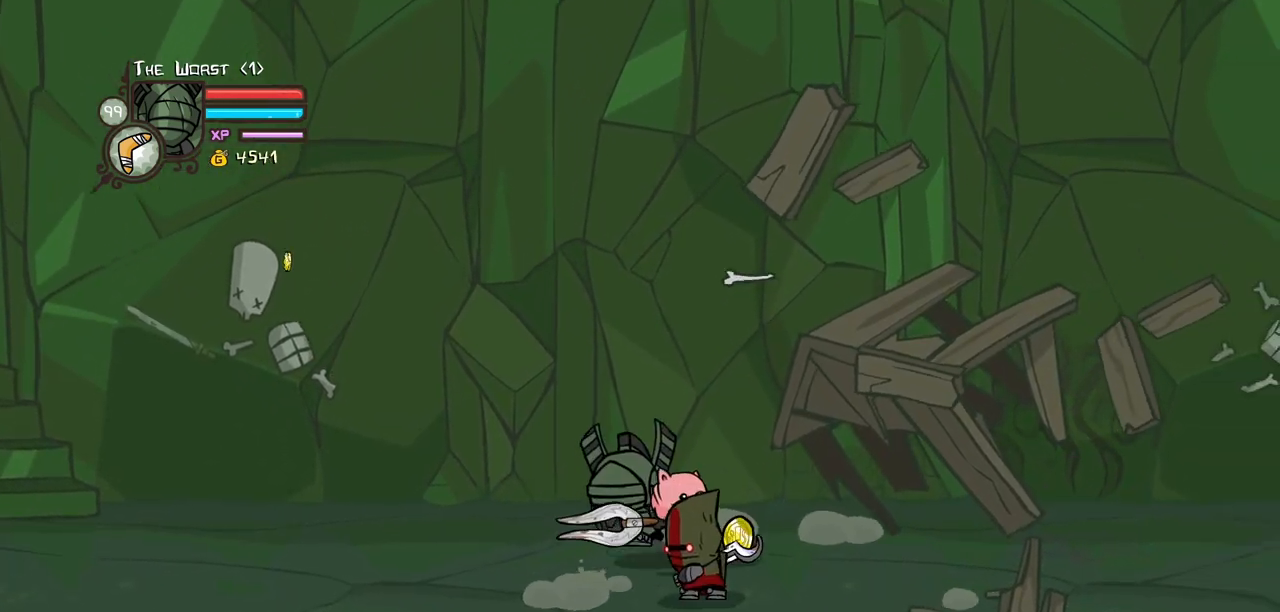
{"keys": ["right"], "events": [[17, "left", "down"], [17, "up", "up"], [67, "down", "down"], [67, "right", "up"], [200, "right", "down"], [300, "left", "up"], [350, "block", "down"], [350, "down", "up"], [483, "block", "up"]]}
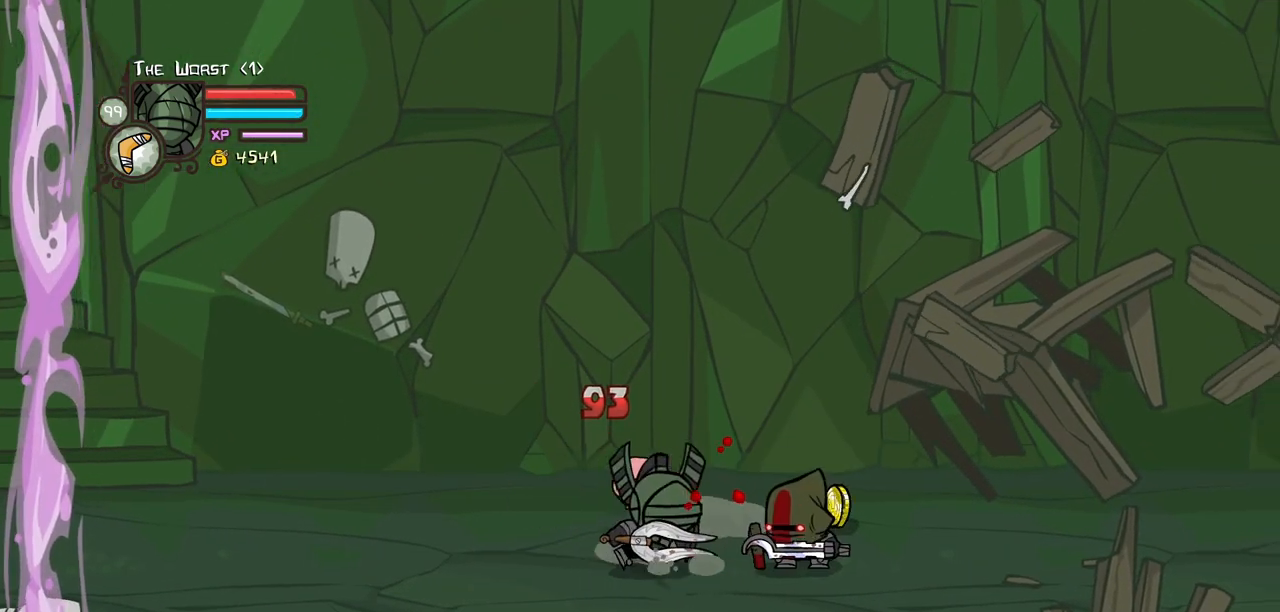
{"keys": ["down", "left"], "events": [[133, "up", "down"], [267, "up", "up"], [317, "down", "down"], [417, "left", "down"], [450, "right", "up"]]}
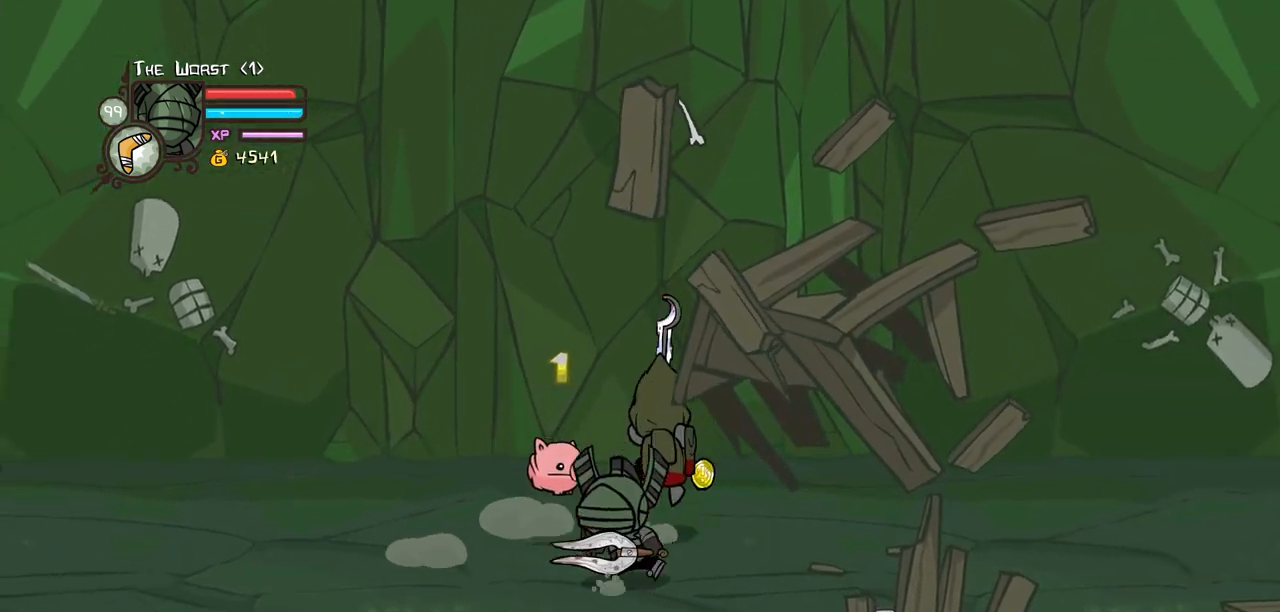
{"keys": ["jump", "light"], "events": [[133, "down", "up"], [183, "up", "down"], [283, "right", "down"], [333, "left", "up"], [383, "jump", "down"], [417, "light", "down"], [417, "up", "up"], [467, "right", "up"]]}
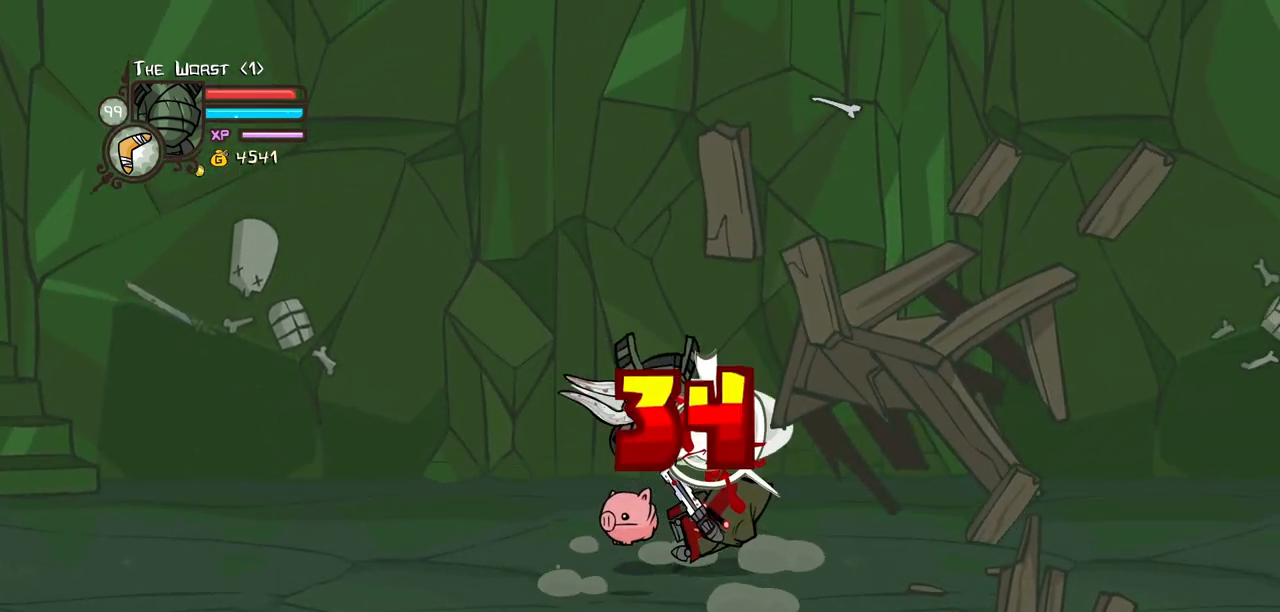
{"keys": ["heavy"], "events": [[17, "jump", "up"], [67, "light", "up"], [117, "light", "down"], [117, "right", "down"], [250, "heavy", "down"], [300, "light", "up"], [433, "right", "up"]]}
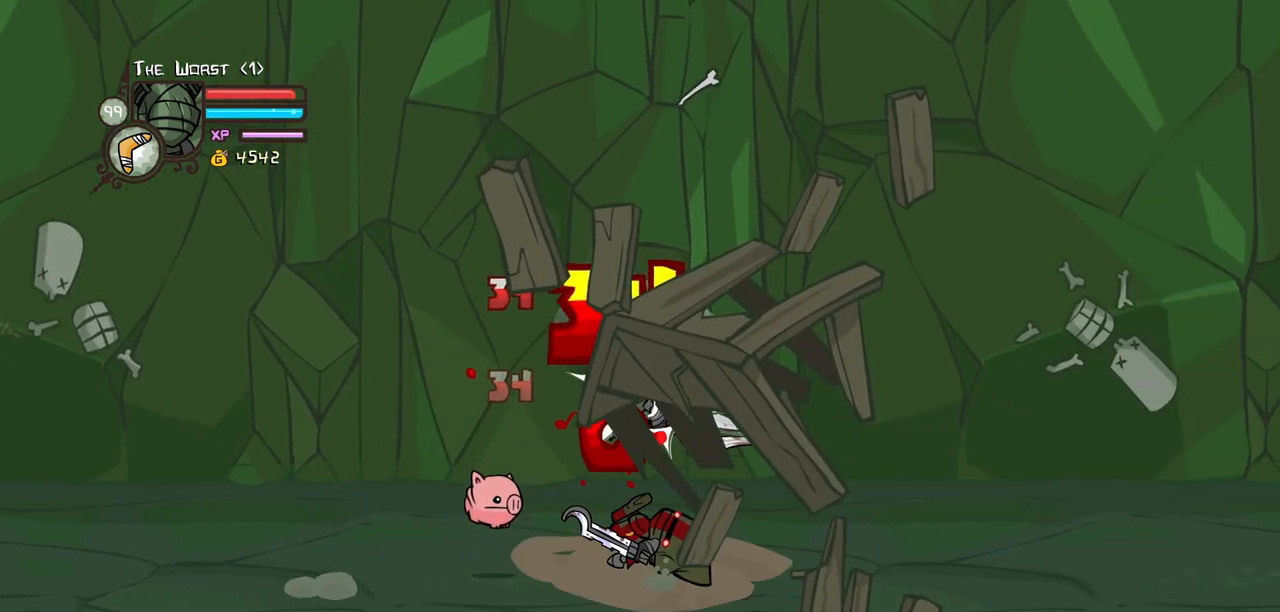
{"keys": ["heavy", "light", "right"], "events": [[33, "heavy", "up"], [83, "heavy", "down"], [317, "heavy", "up"], [317, "light", "down"], [367, "right", "down"], [400, "heavy", "down"]]}
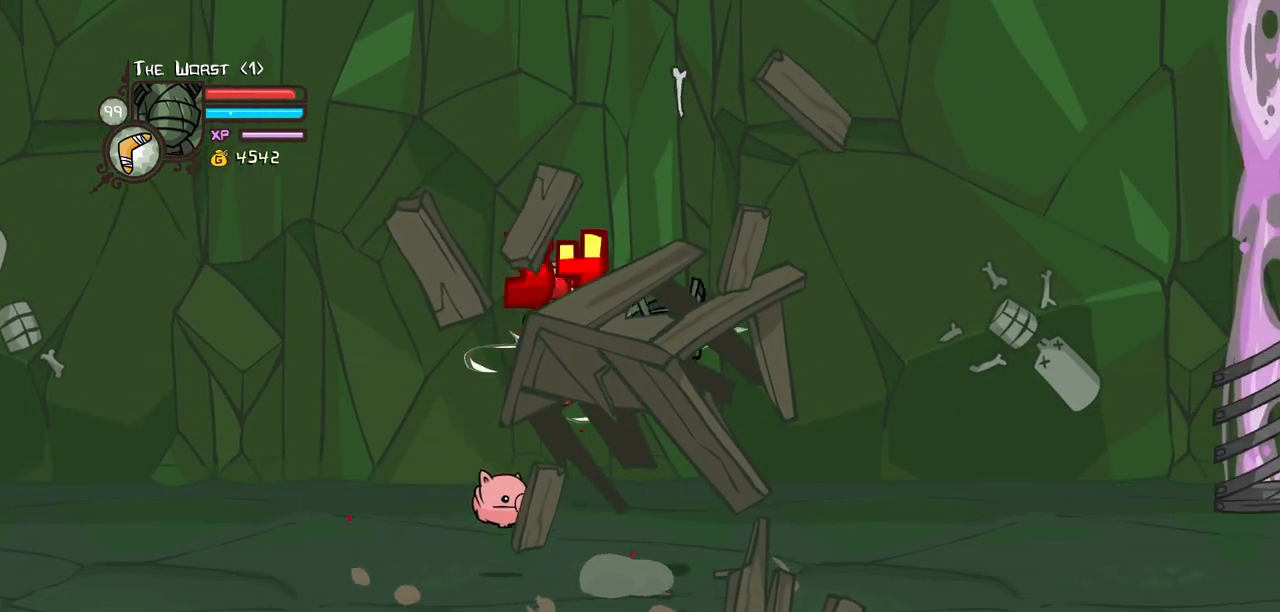
{"keys": [], "events": [[50, "light", "up"], [50, "right", "up"], [150, "heavy", "up"], [233, "heavy", "down"], [467, "heavy", "up"]]}
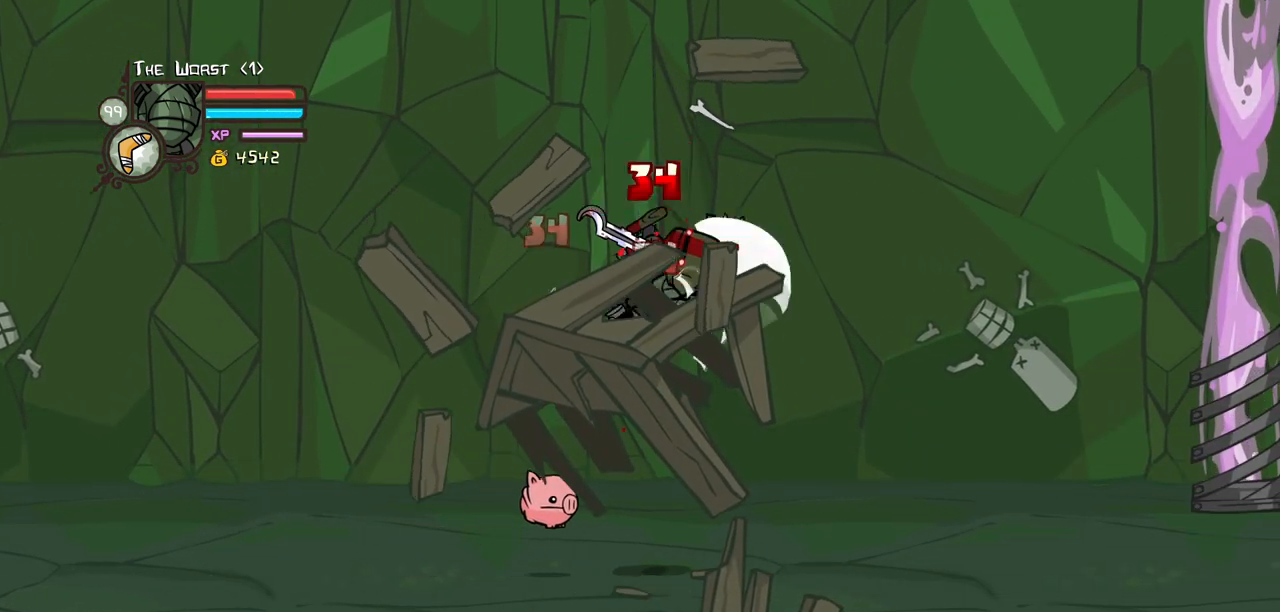
{"keys": ["heavy", "right"], "events": [[17, "heavy", "down"], [150, "right", "down"], [200, "light", "down"], [300, "heavy", "up"], [383, "heavy", "down"], [483, "light", "up"]]}
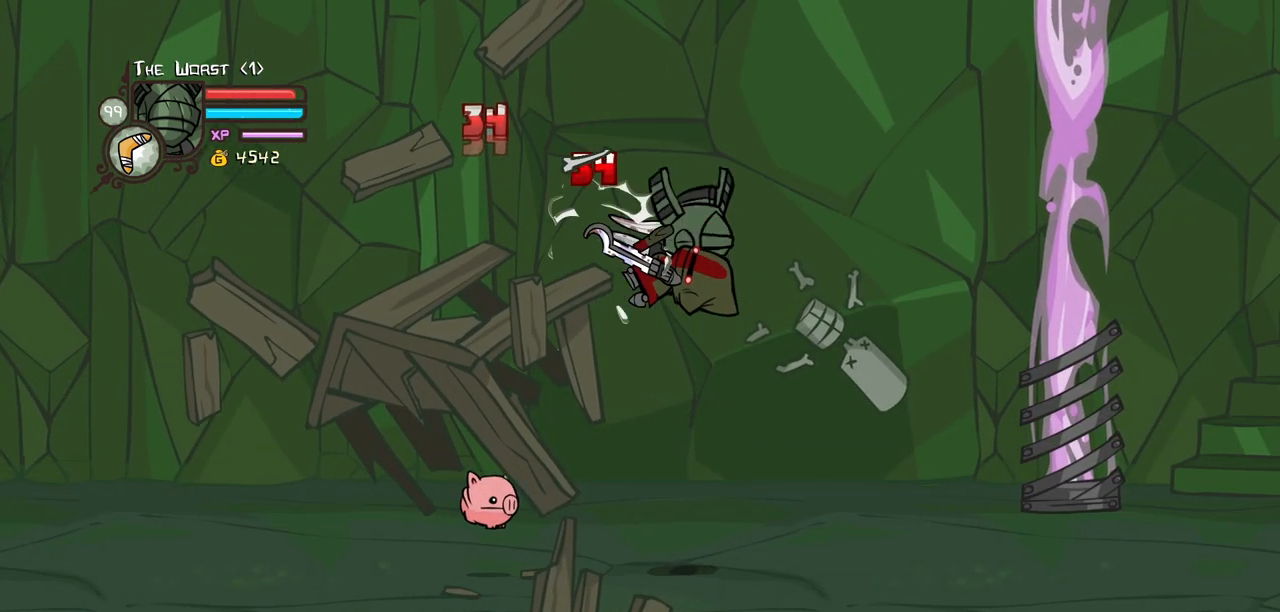
{"keys": ["light"], "events": [[33, "right", "up"], [133, "heavy", "up"], [167, "heavy", "down"], [450, "heavy", "up"], [450, "light", "down"]]}
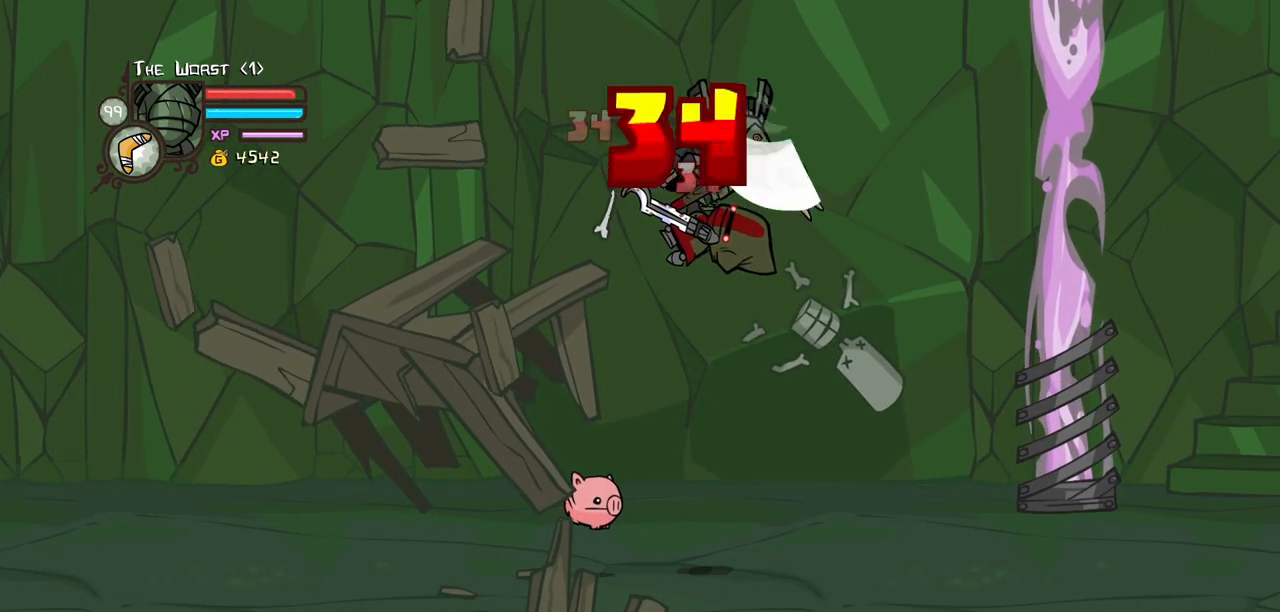
{"keys": [], "events": [[50, "right", "down"], [100, "heavy", "down"], [133, "light", "up"], [233, "right", "up"], [417, "heavy", "up"]]}